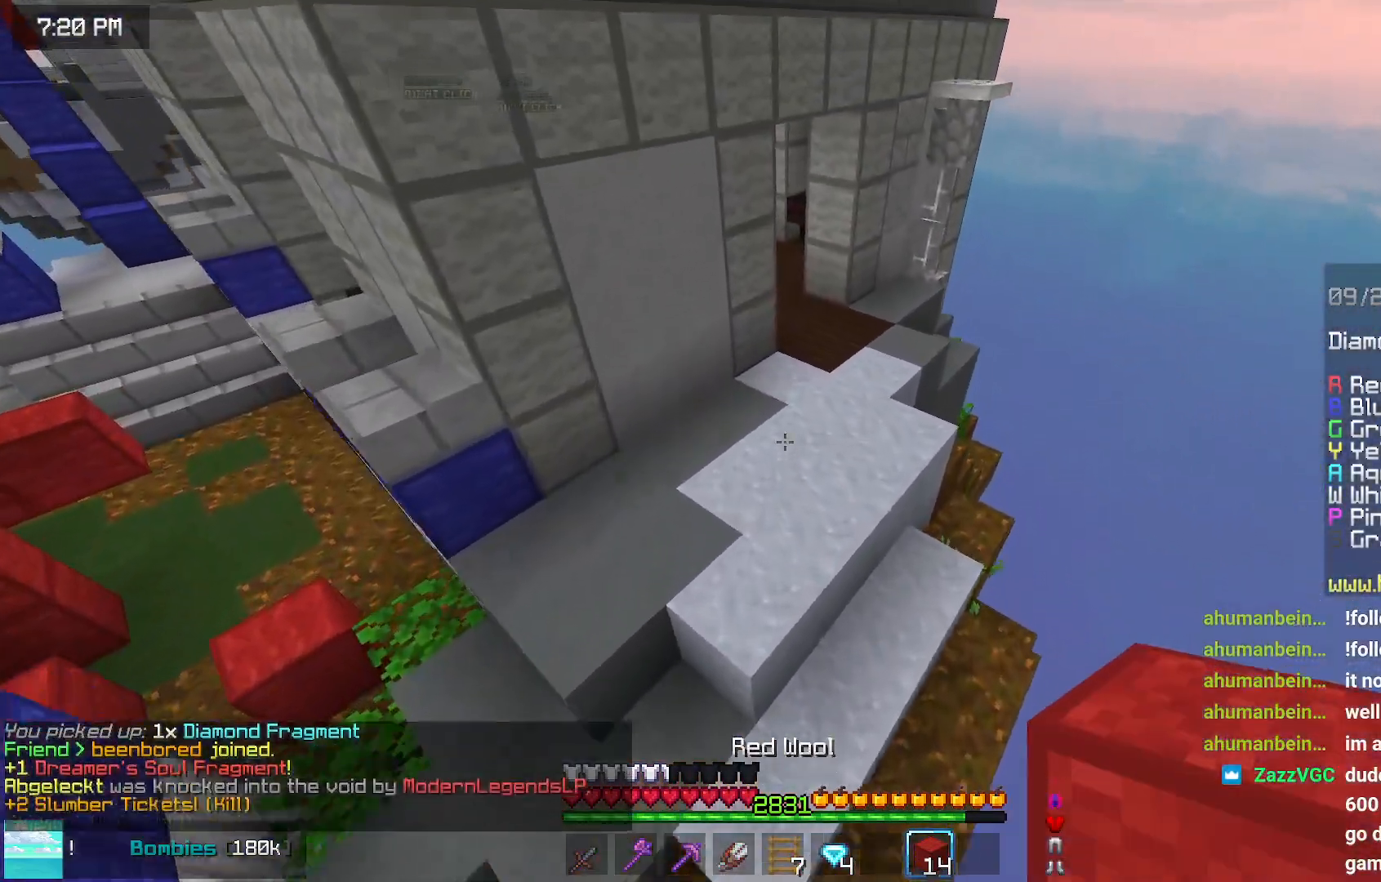
Gameplay with keyboard and mouse; each line is a JSON object with the keys and mouse buttons held at the frame after it. "events" lists presses ("down") and releases ("up") of "down", "left", "right", "space", "up", "mouse_left" and "mouse_right" between this image and that frame as [ms after this image, input, new state], when the widget could be followed in between. "mouse_left", "mouse_right" = the "left", "right" buttons of the "mouse" list. No other keys are recorded. Fast repeated clicks can show as one long hold. Mouse movement is not recorded.
{"keys": ["space", "up"], "mouse": [], "events": []}
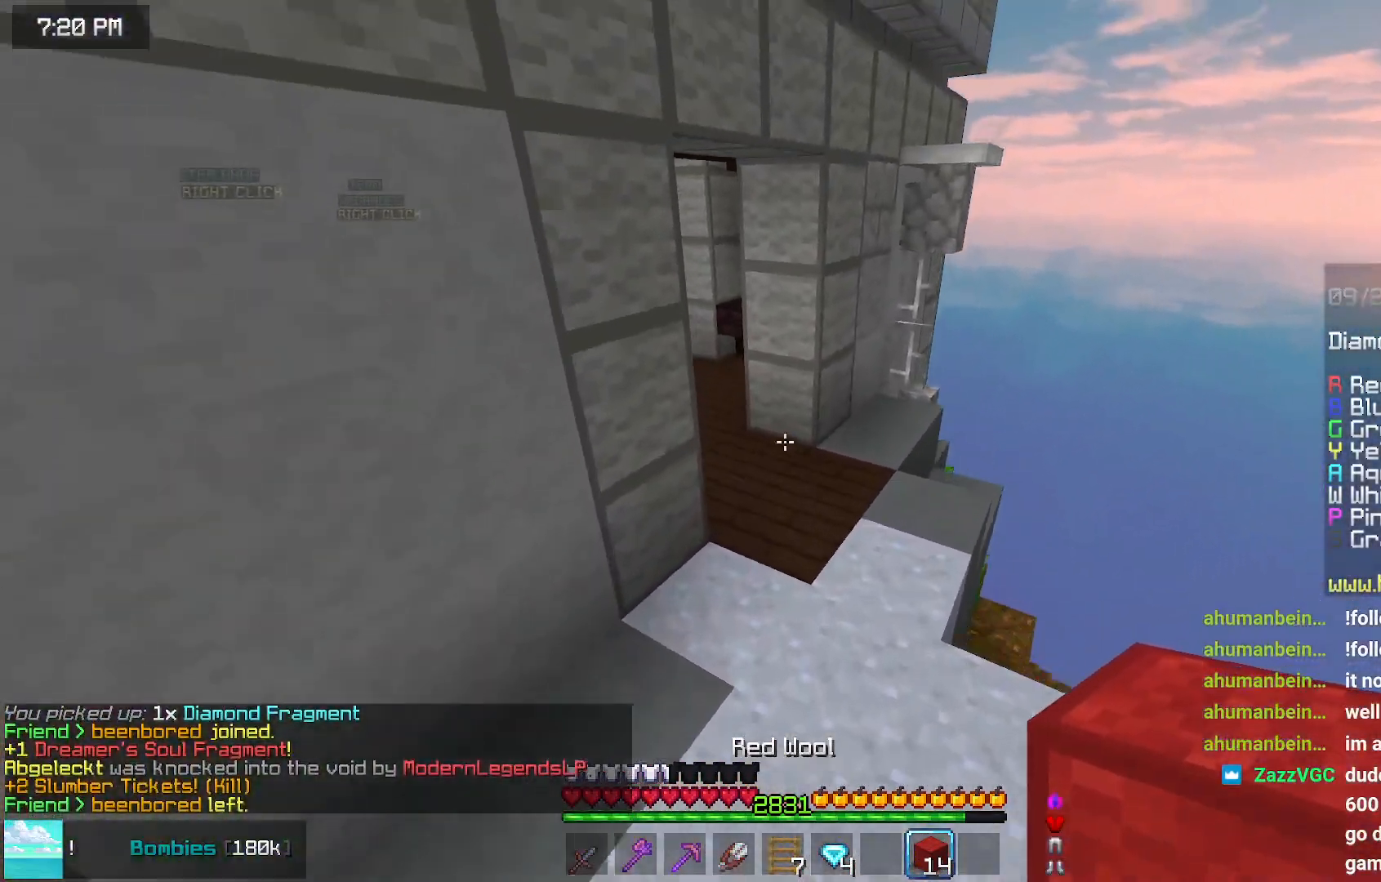
{"keys": ["up"], "mouse": [], "events": [[134, "space", "up"]]}
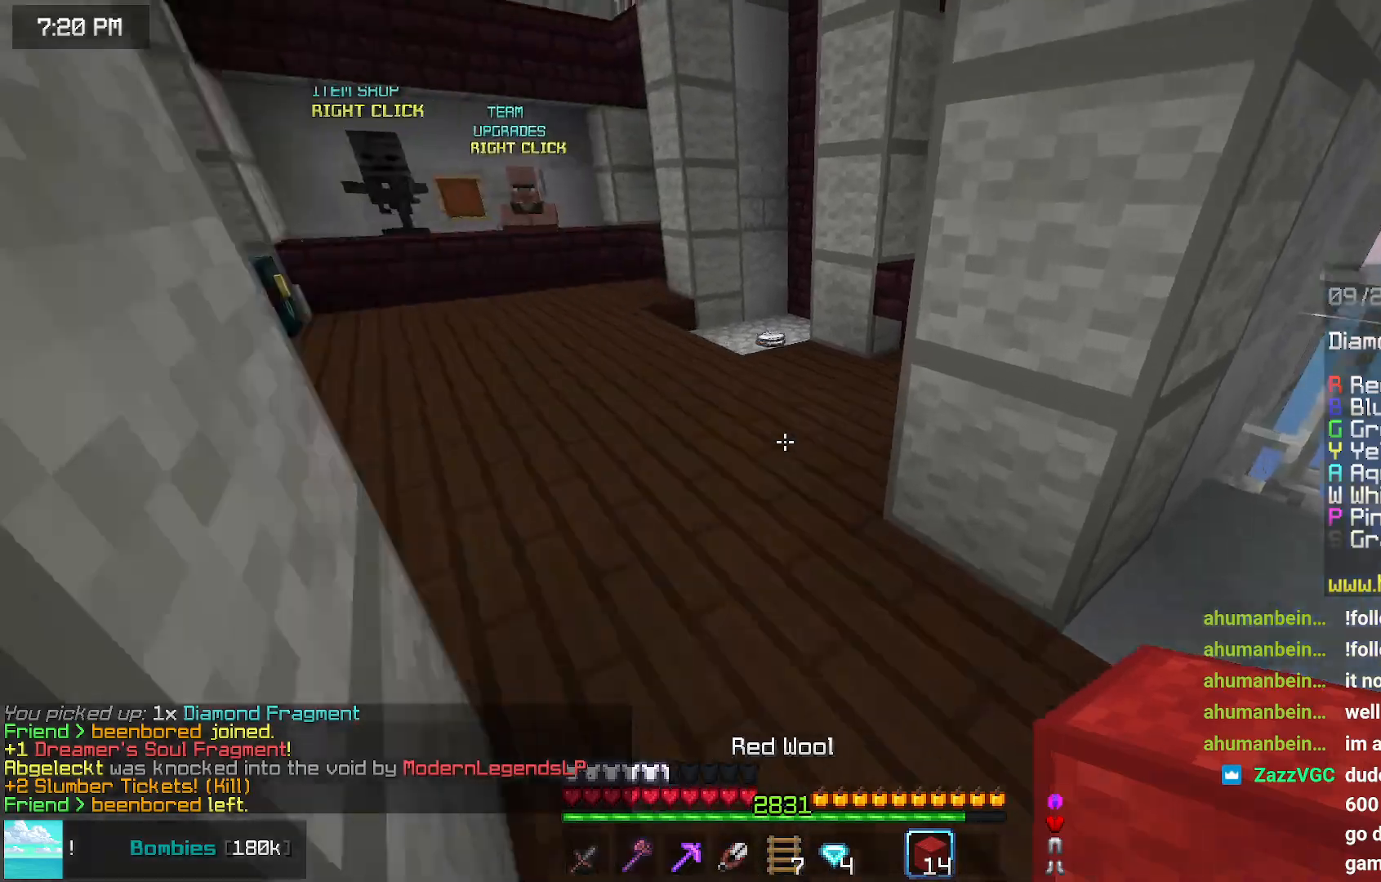
{"keys": ["up"], "mouse": [], "events": []}
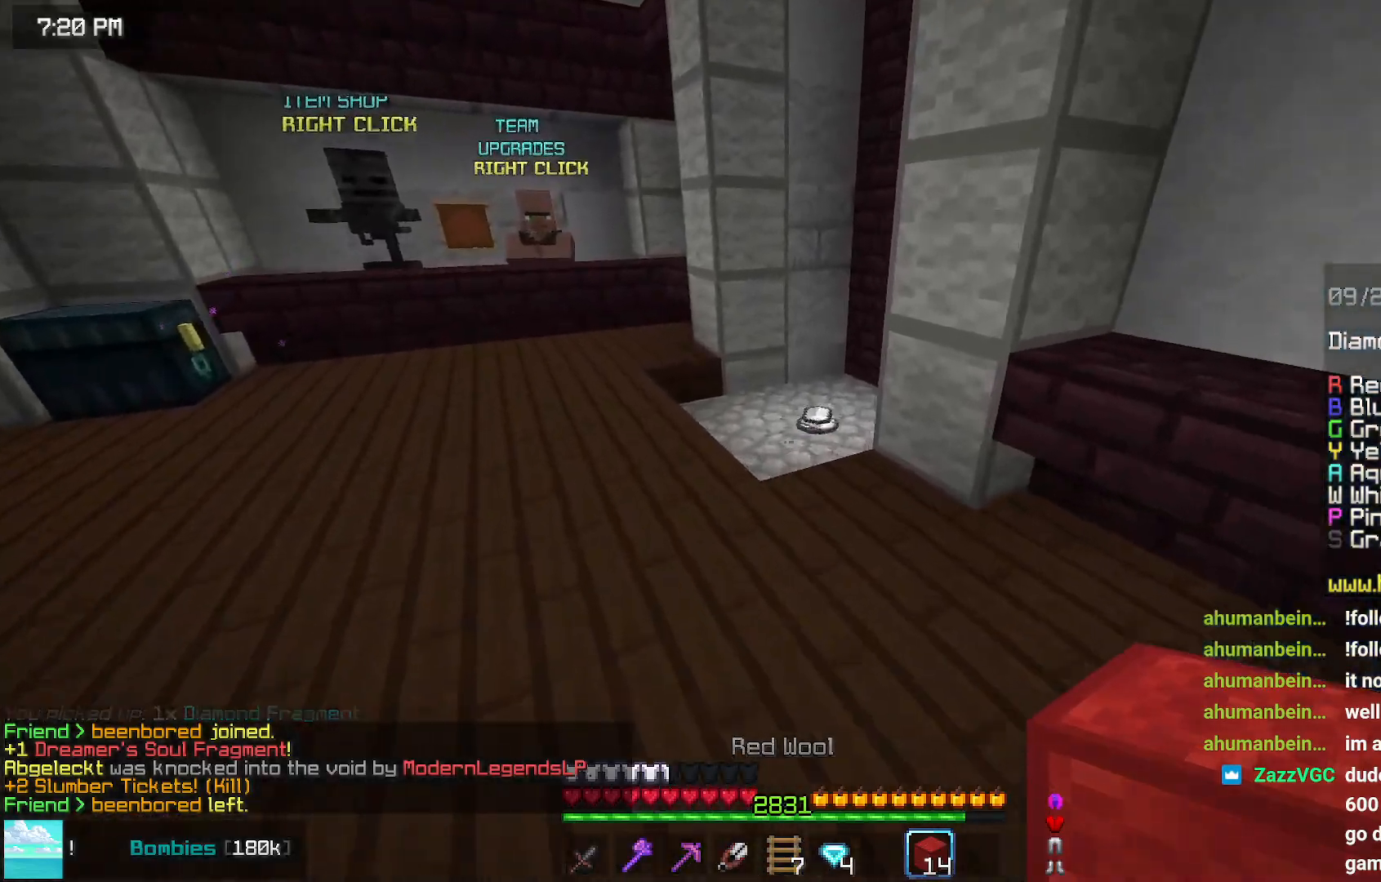
{"keys": ["up"], "mouse": [], "events": [[167, "space", "down"], [434, "space", "up"]]}
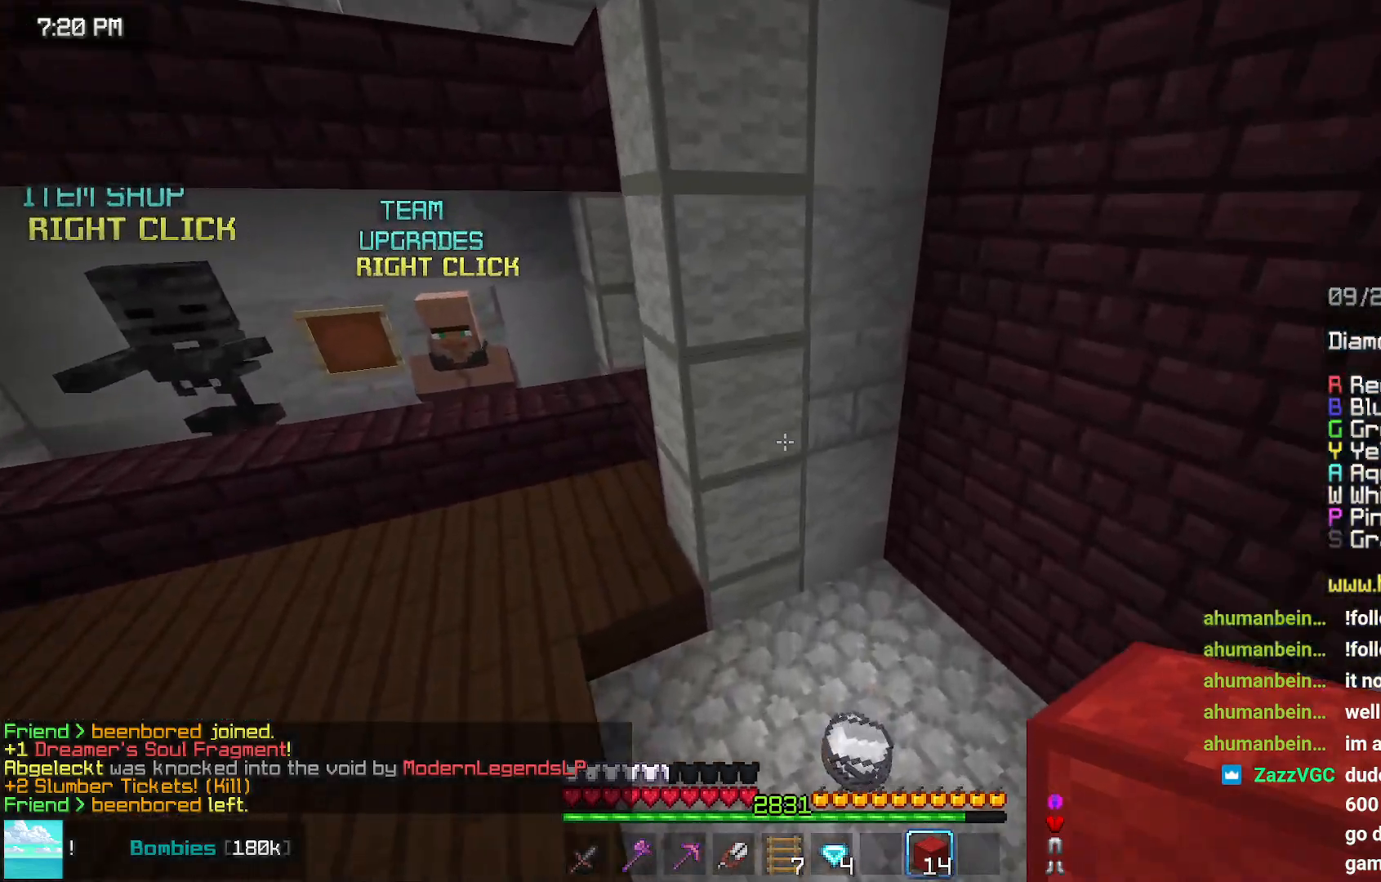
{"keys": ["left", "up"], "mouse": [], "events": [[84, "left", "down"]]}
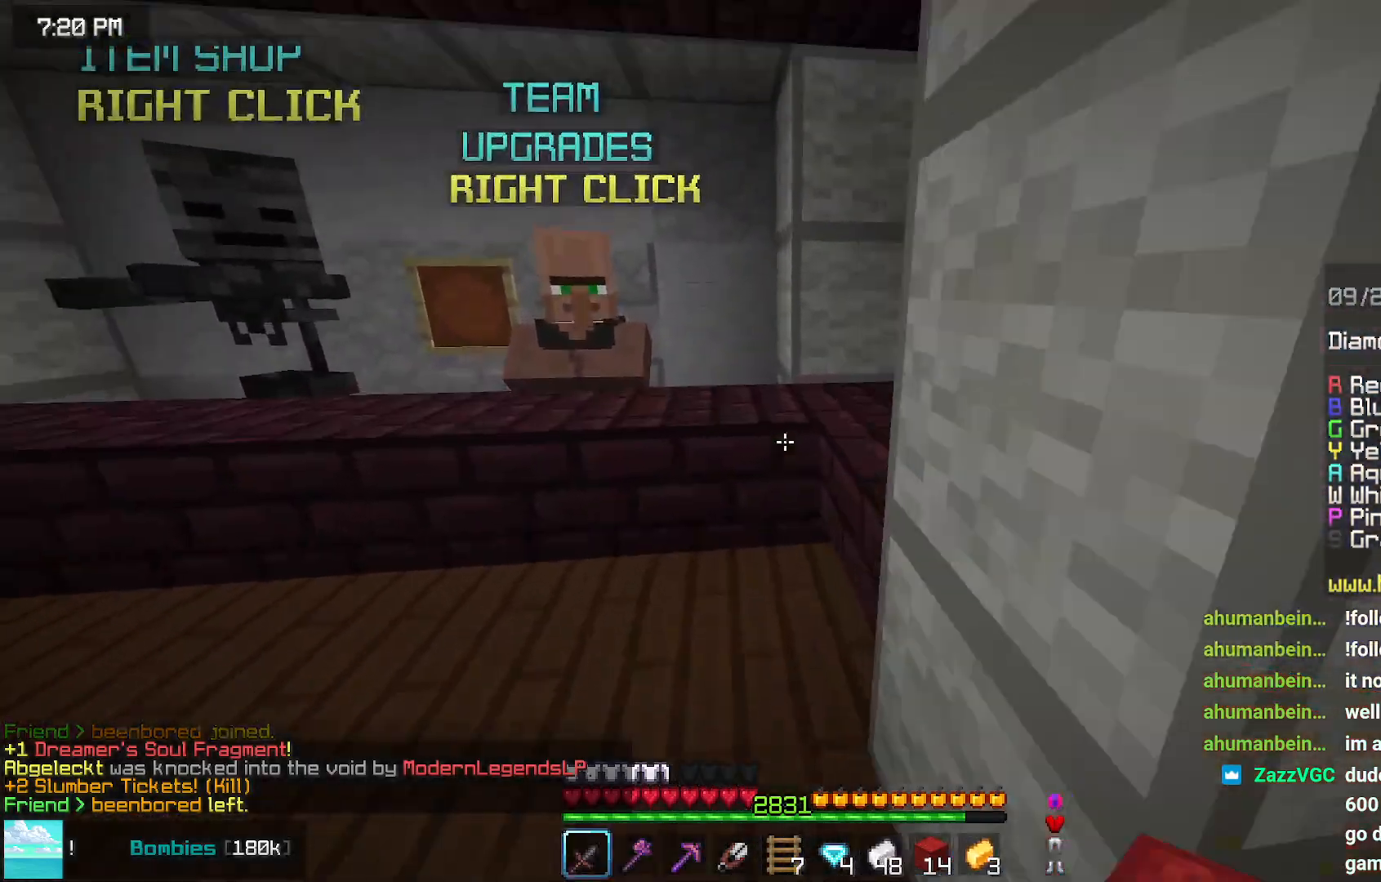
{"keys": [], "mouse": [], "events": [[250, "left", "up"], [300, "mouse_right", "down"], [367, "up", "up"], [467, "mouse_right", "up"]]}
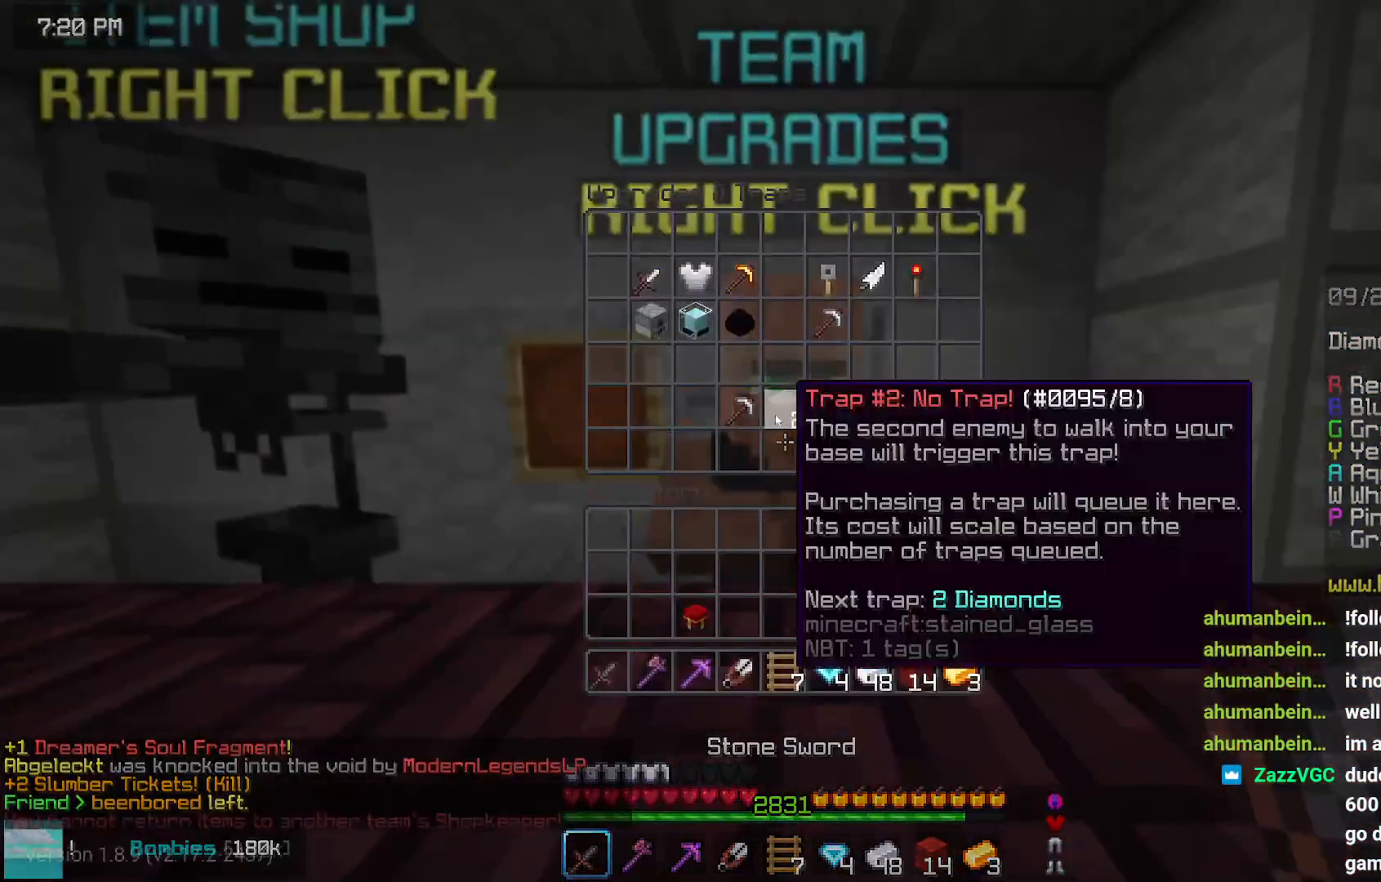
{"keys": [], "mouse": [], "events": []}
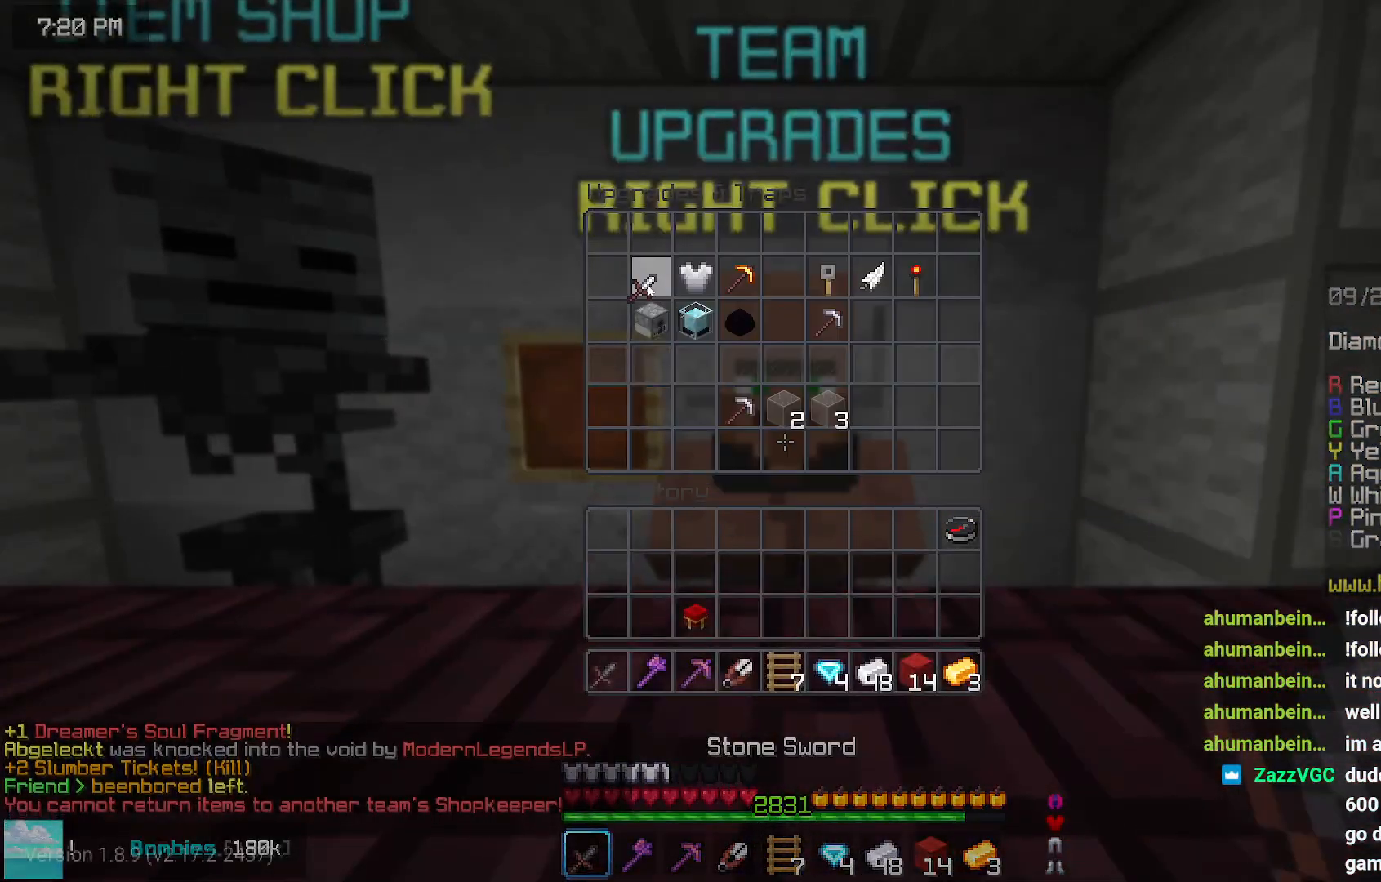
{"keys": ["left", "up"], "mouse": [], "events": [[400, "left", "down"], [450, "up", "down"]]}
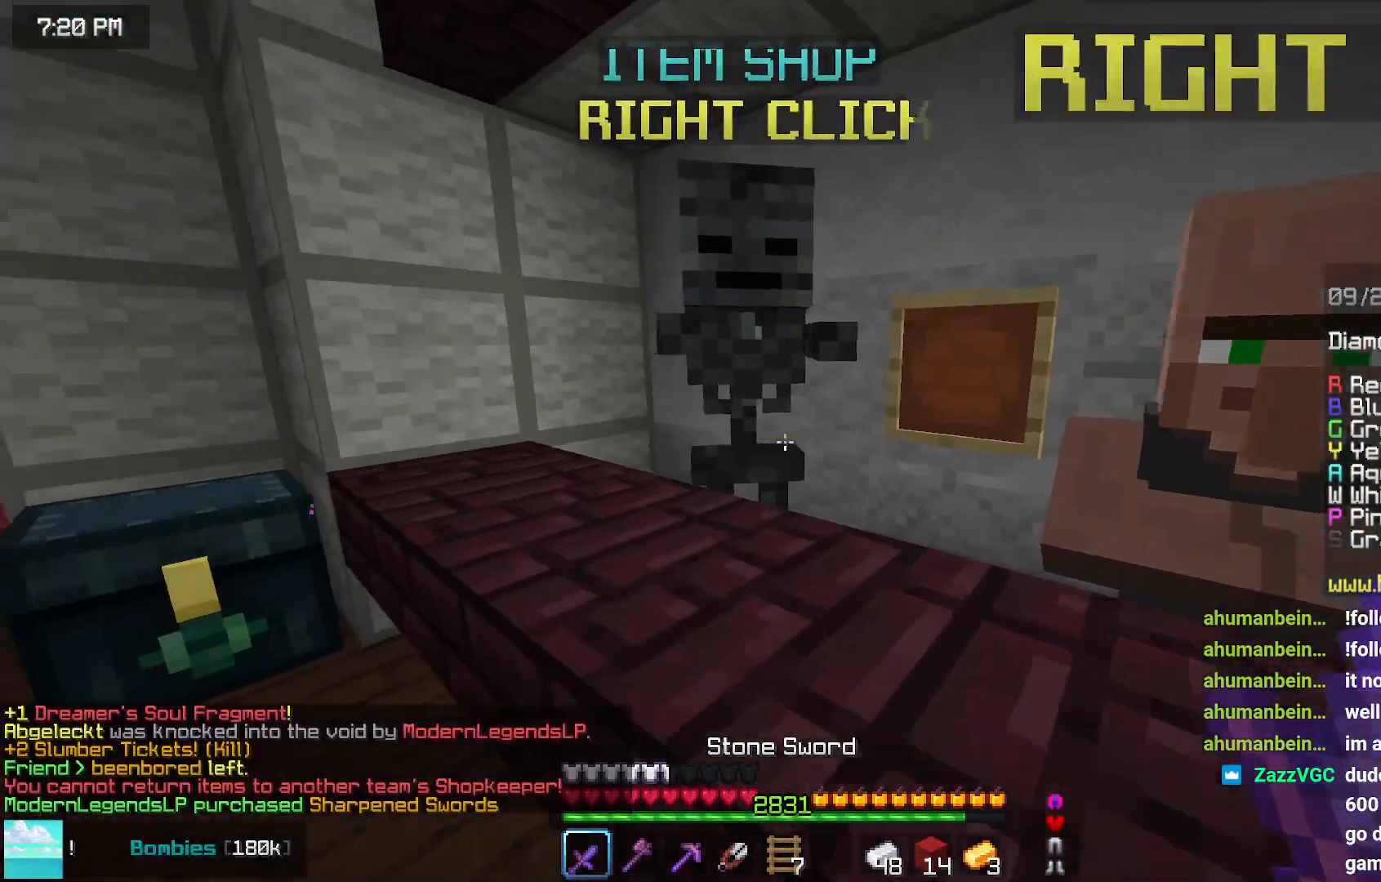
{"keys": [], "mouse": [], "events": [[50, "up", "up"], [100, "left", "up"], [100, "mouse_right", "down"], [150, "mouse_right", "up"]]}
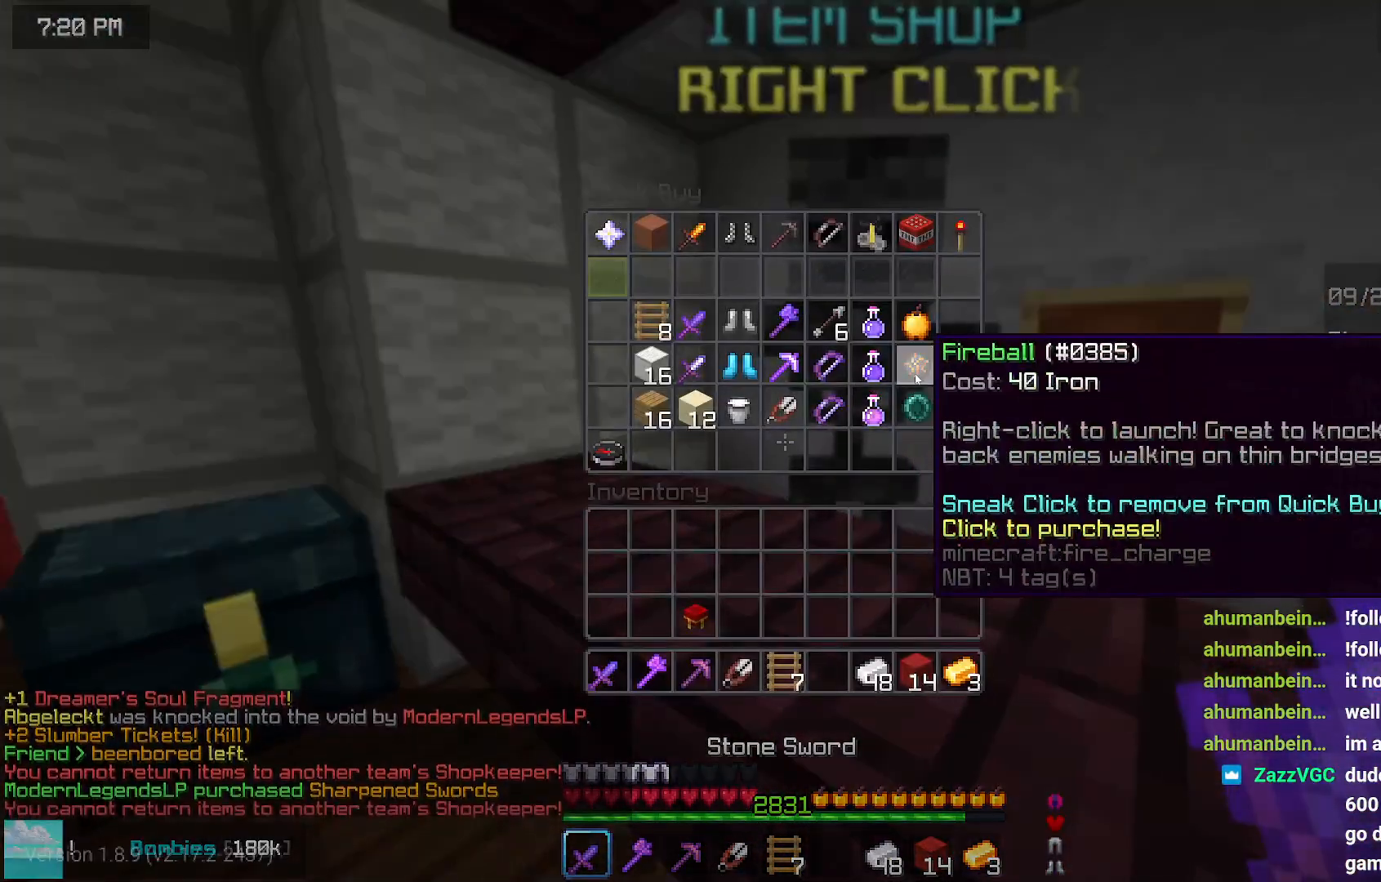
{"keys": [], "mouse": [], "events": []}
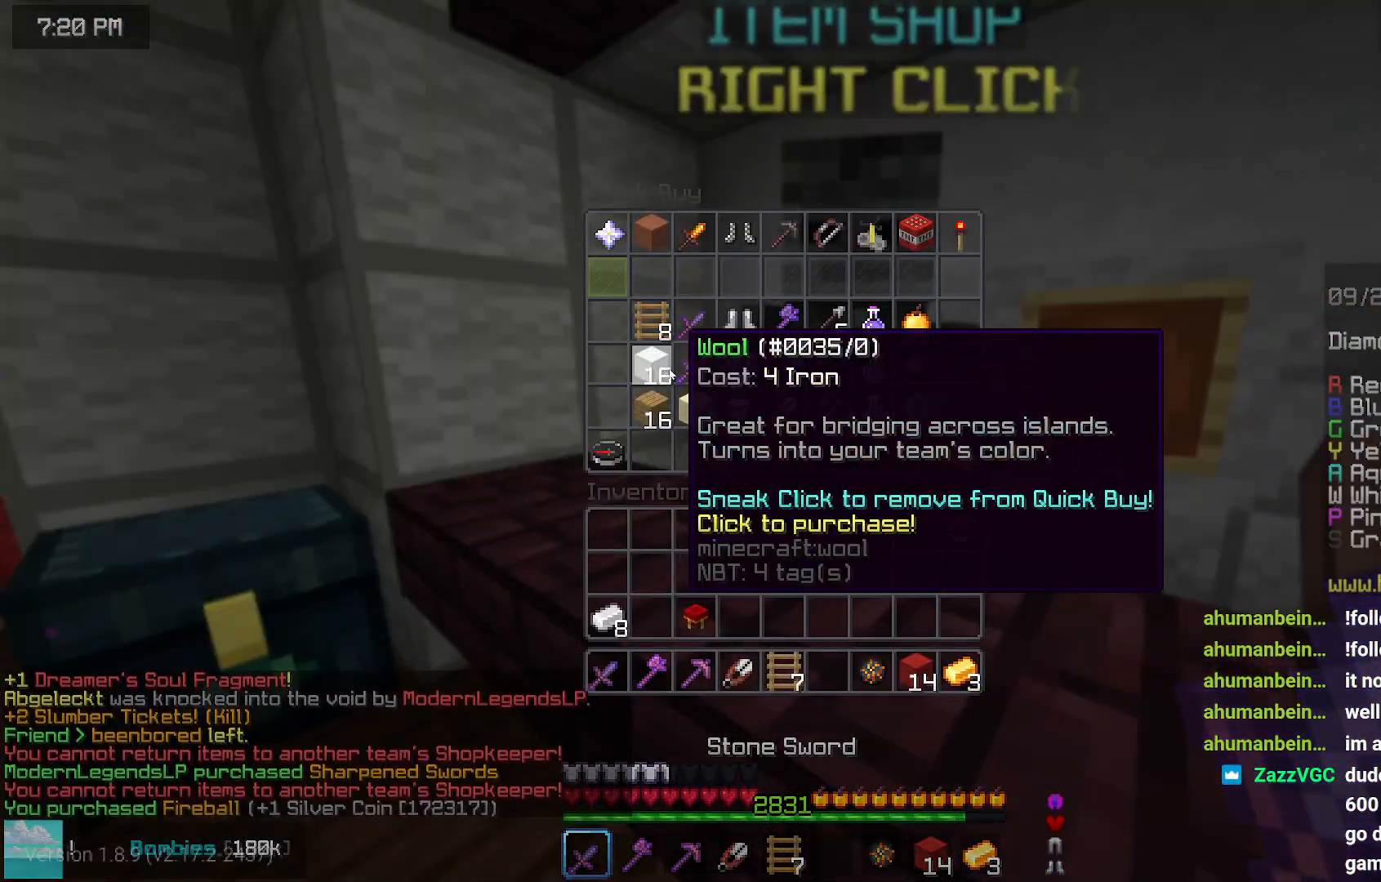
{"keys": [], "mouse": [], "events": []}
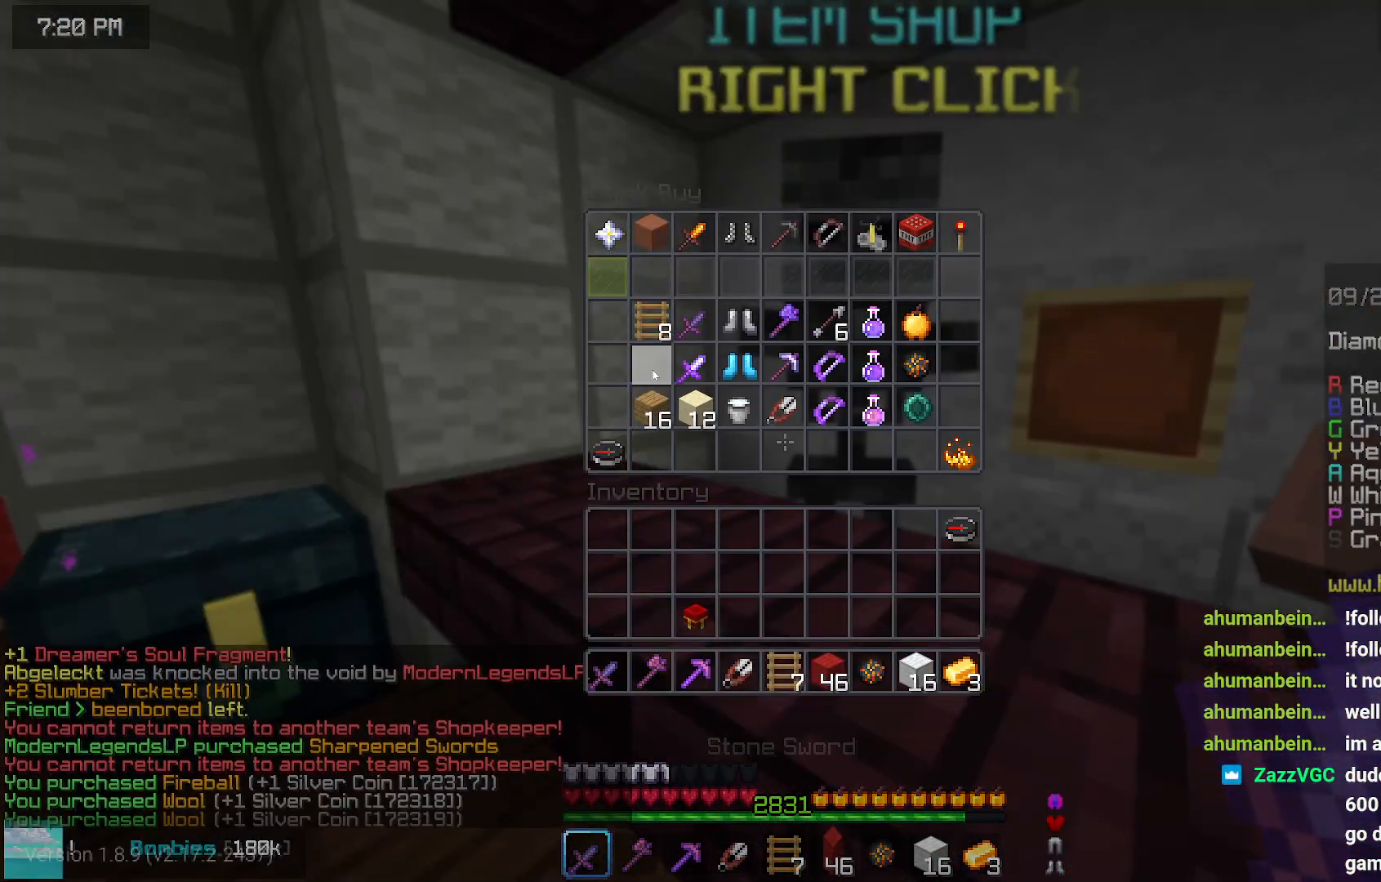
{"keys": ["up"], "mouse": [], "events": [[217, "up", "down"]]}
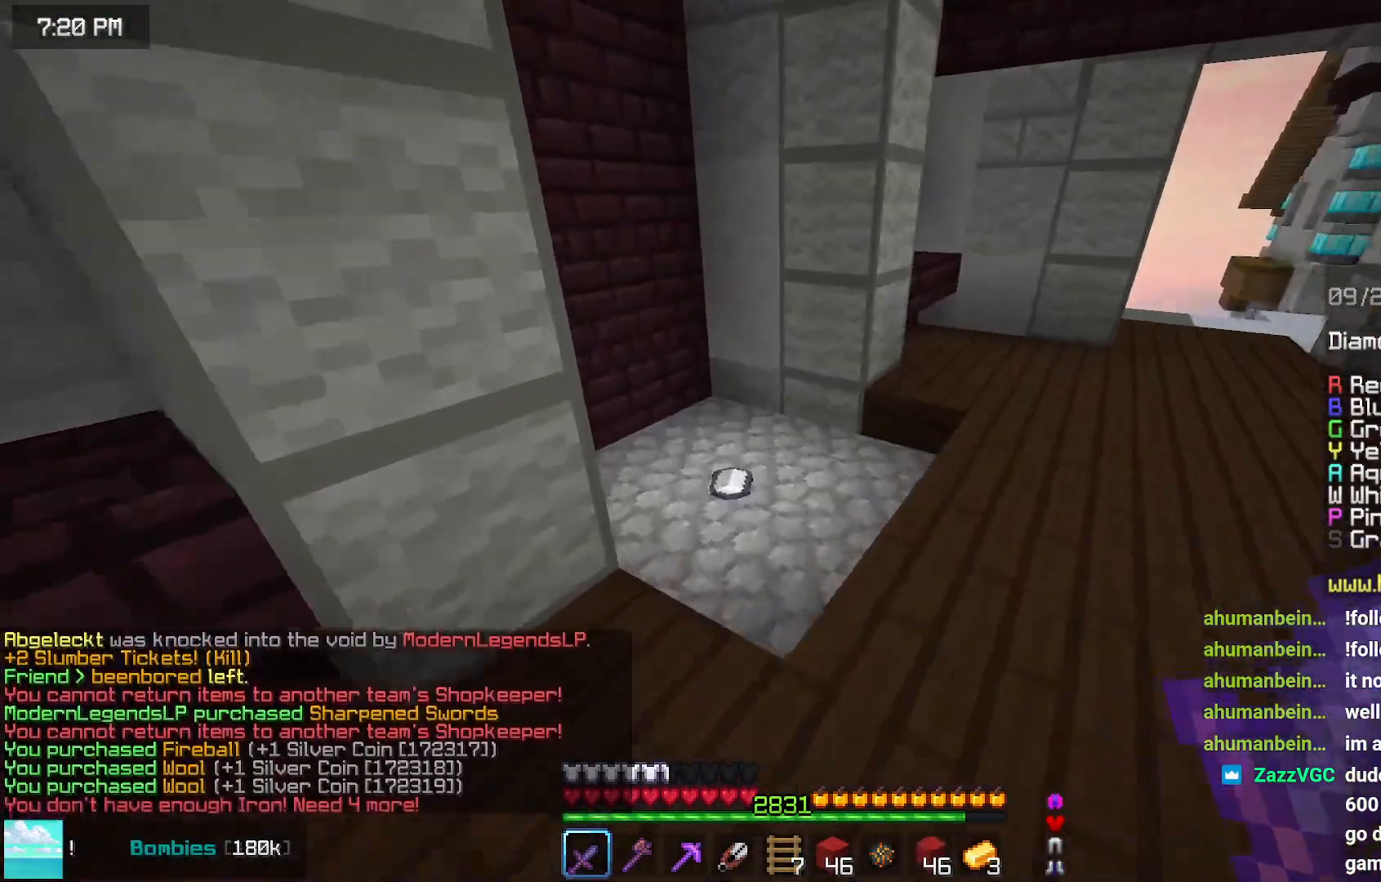
{"keys": ["left", "up"], "mouse": [], "events": [[284, "left", "down"]]}
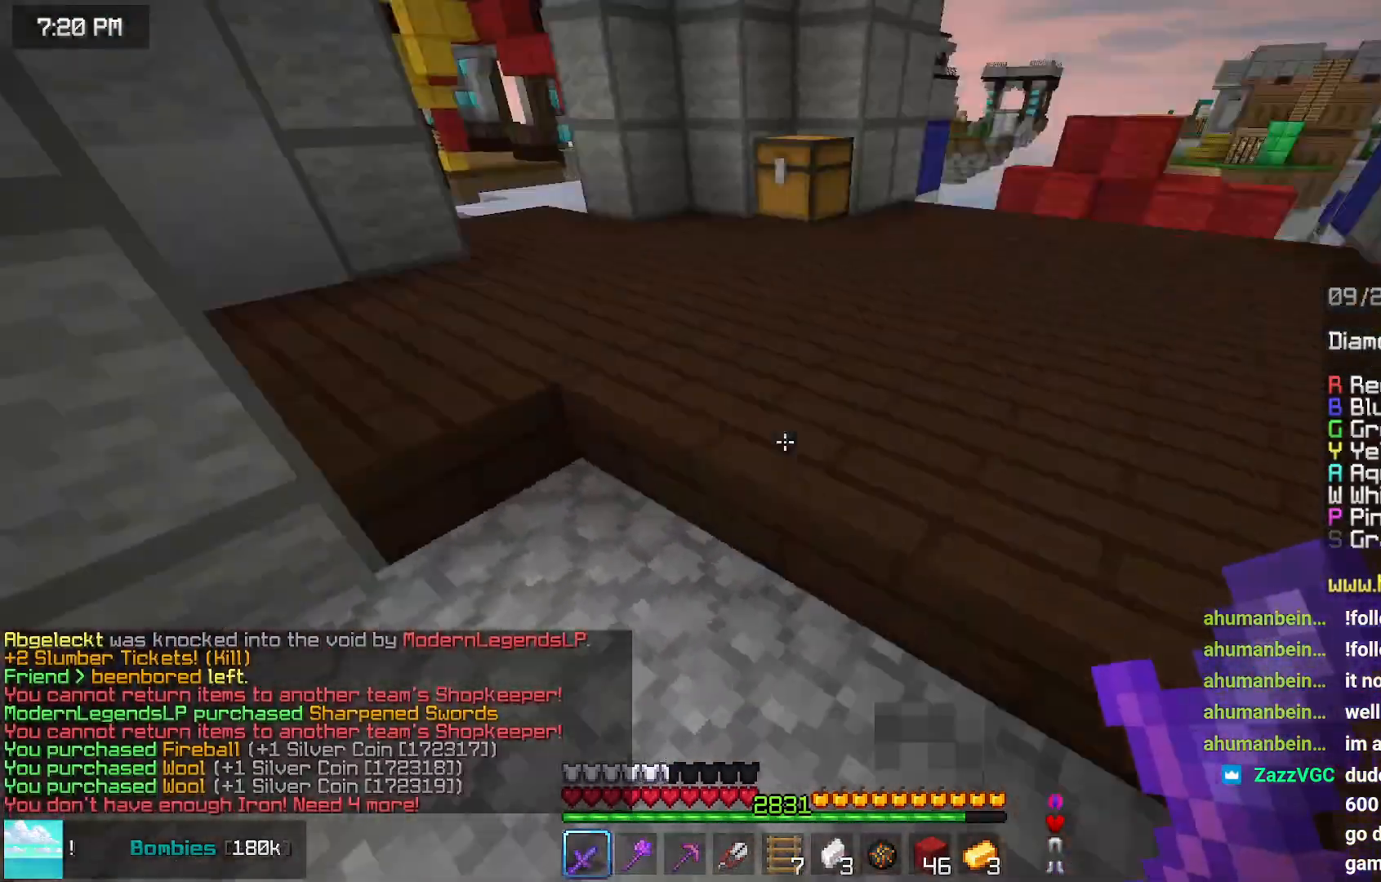
{"keys": ["left", "up"], "mouse": [], "events": [[84, "left", "up"], [500, "left", "down"]]}
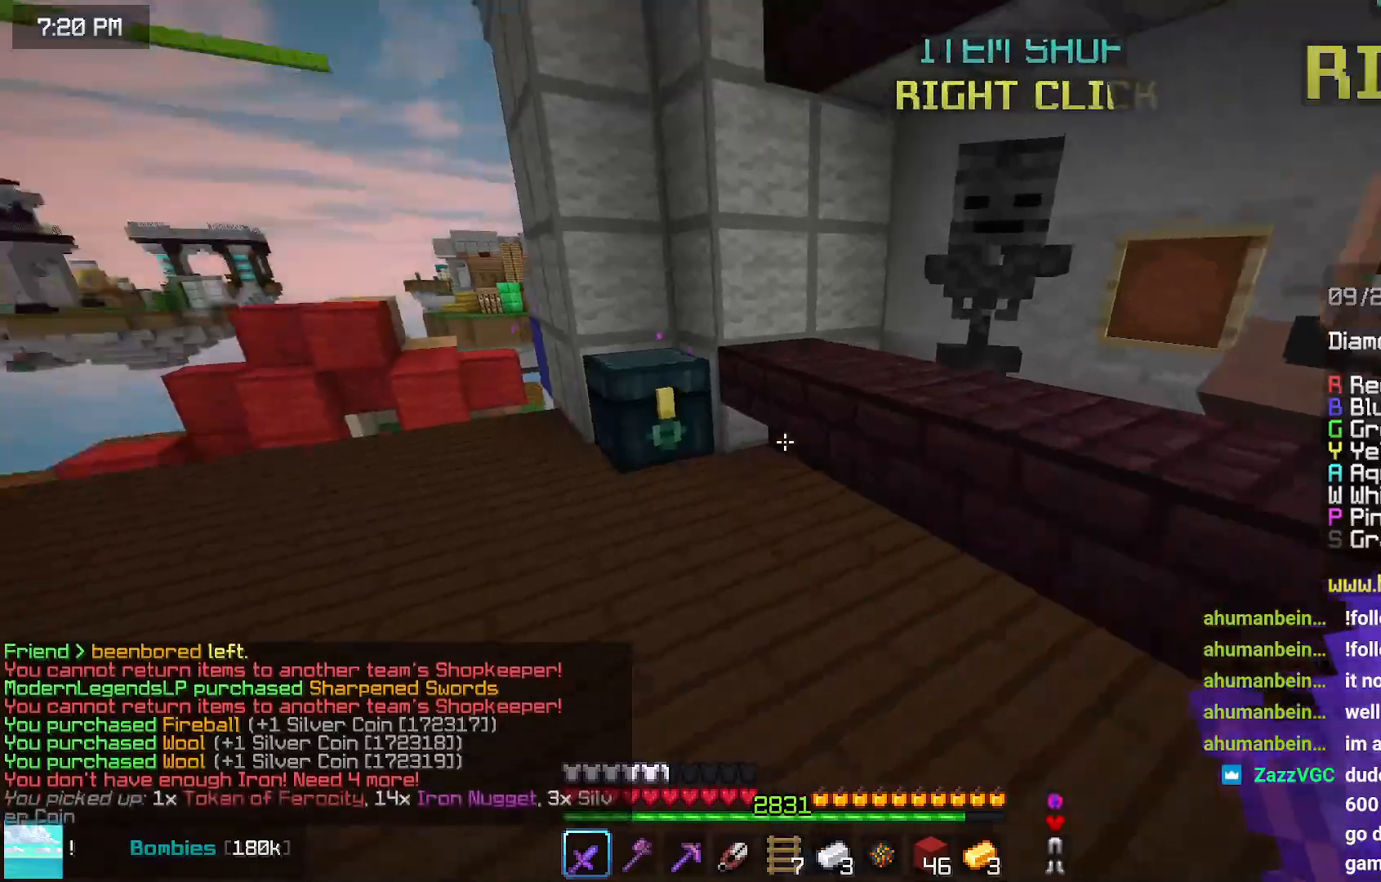
{"keys": [], "mouse": [], "events": [[217, "mouse_right", "down"], [317, "mouse_right", "up"], [417, "left", "up"], [417, "up", "up"]]}
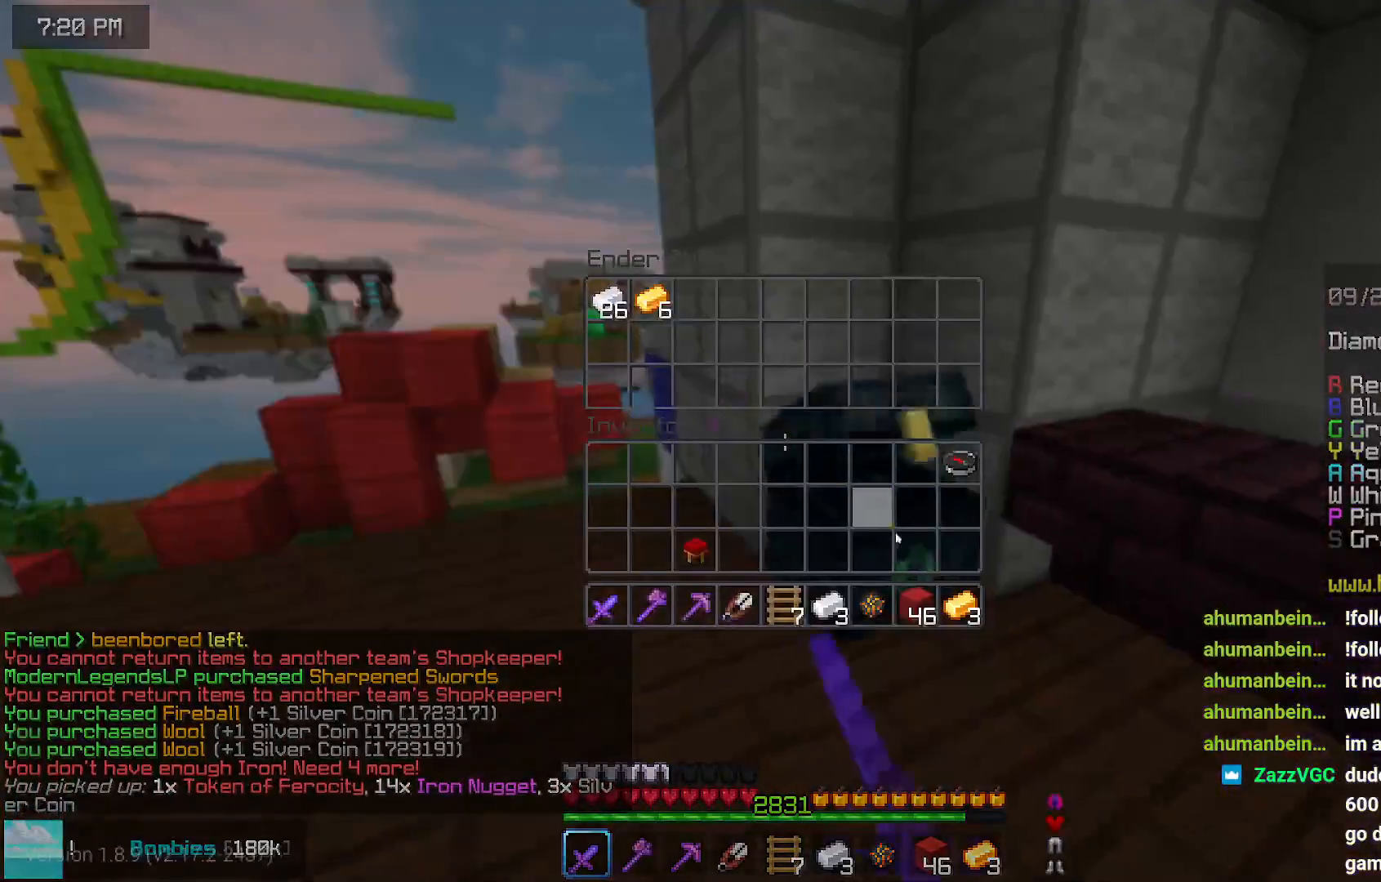
{"keys": [], "mouse": [], "events": []}
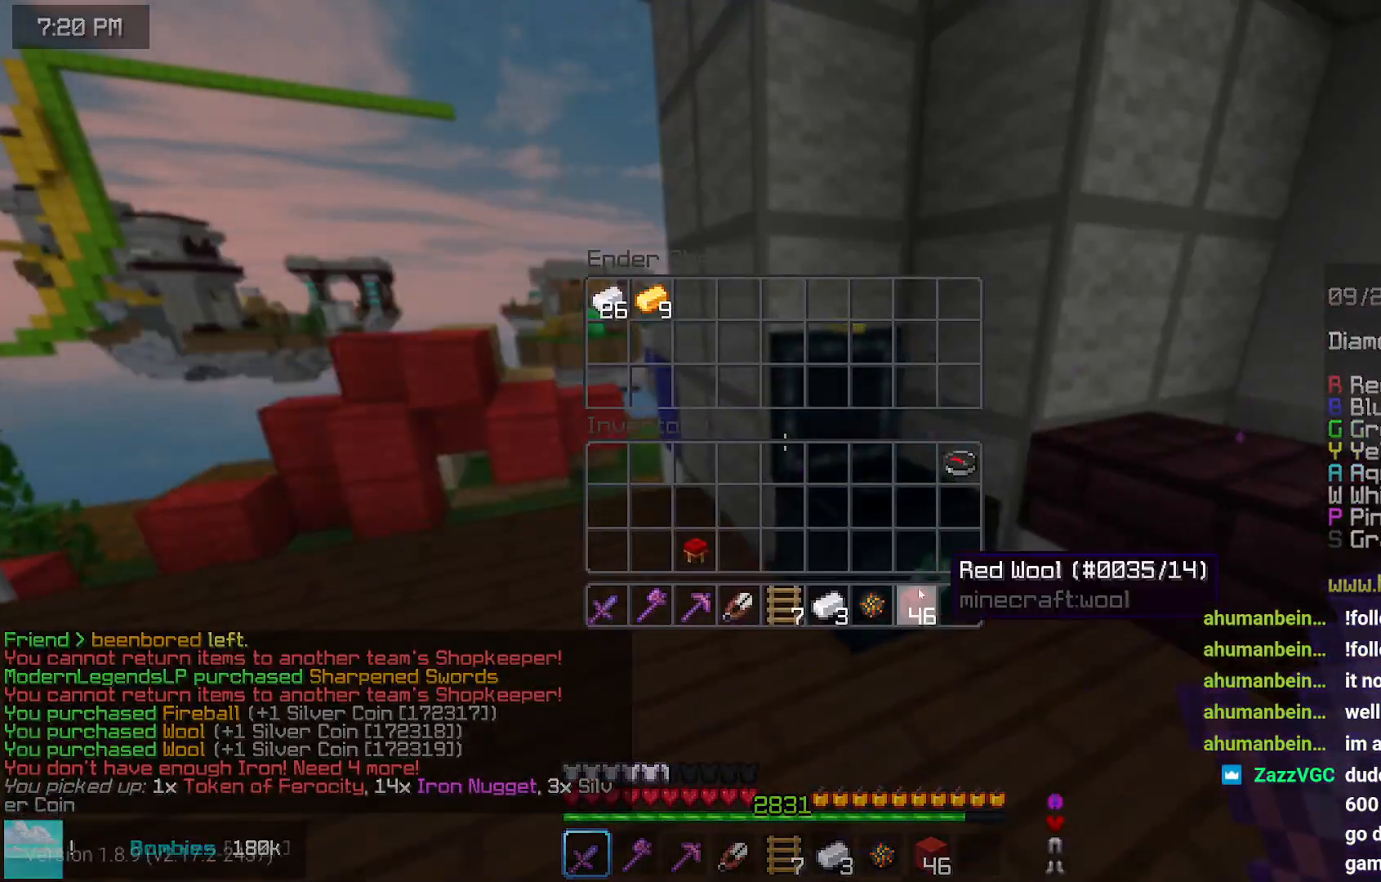
{"keys": [], "mouse": [], "events": []}
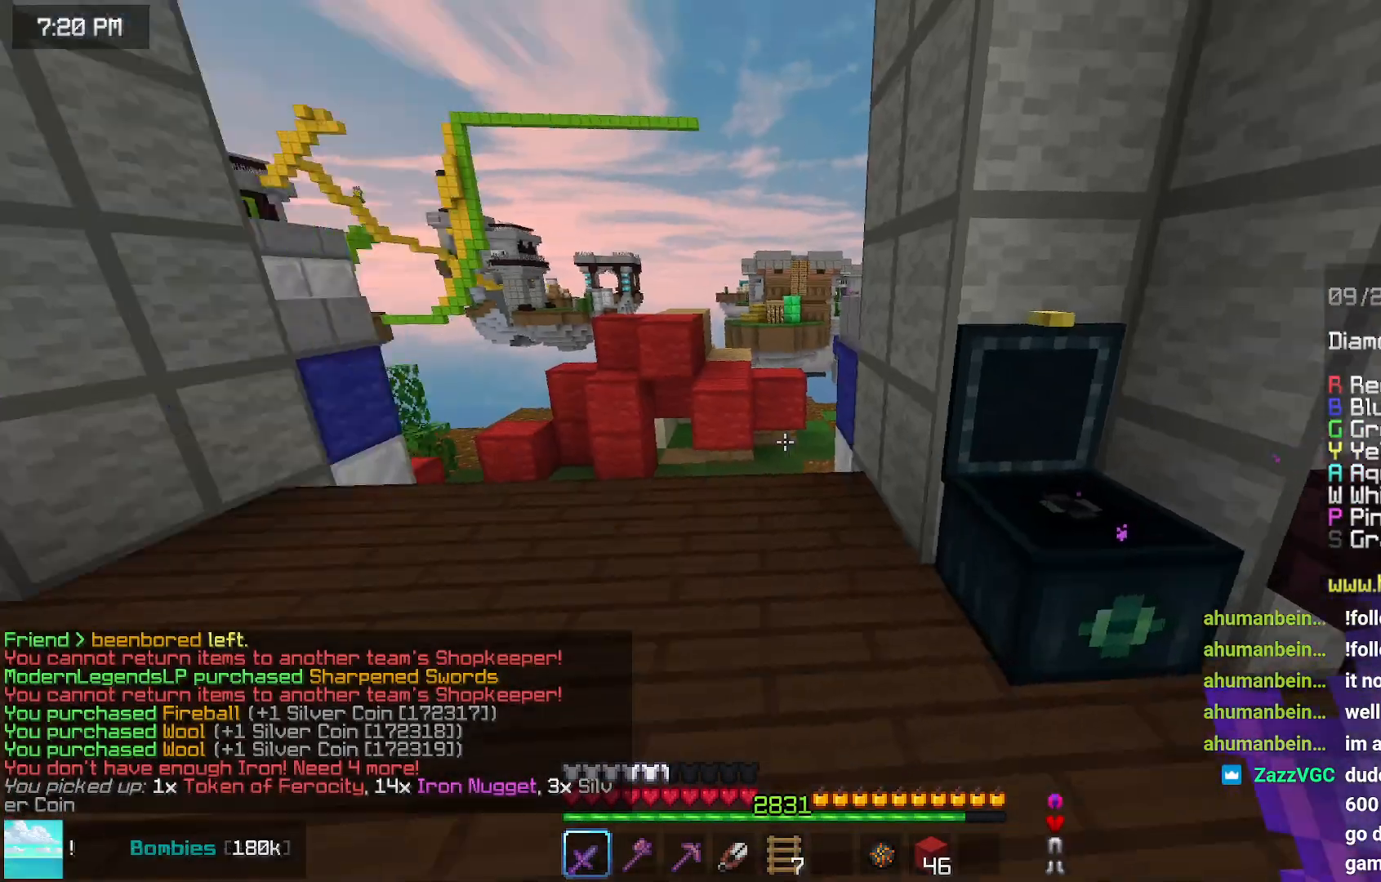
{"keys": ["space", "up"], "mouse": [], "events": [[67, "up", "down"], [167, "space", "down"]]}
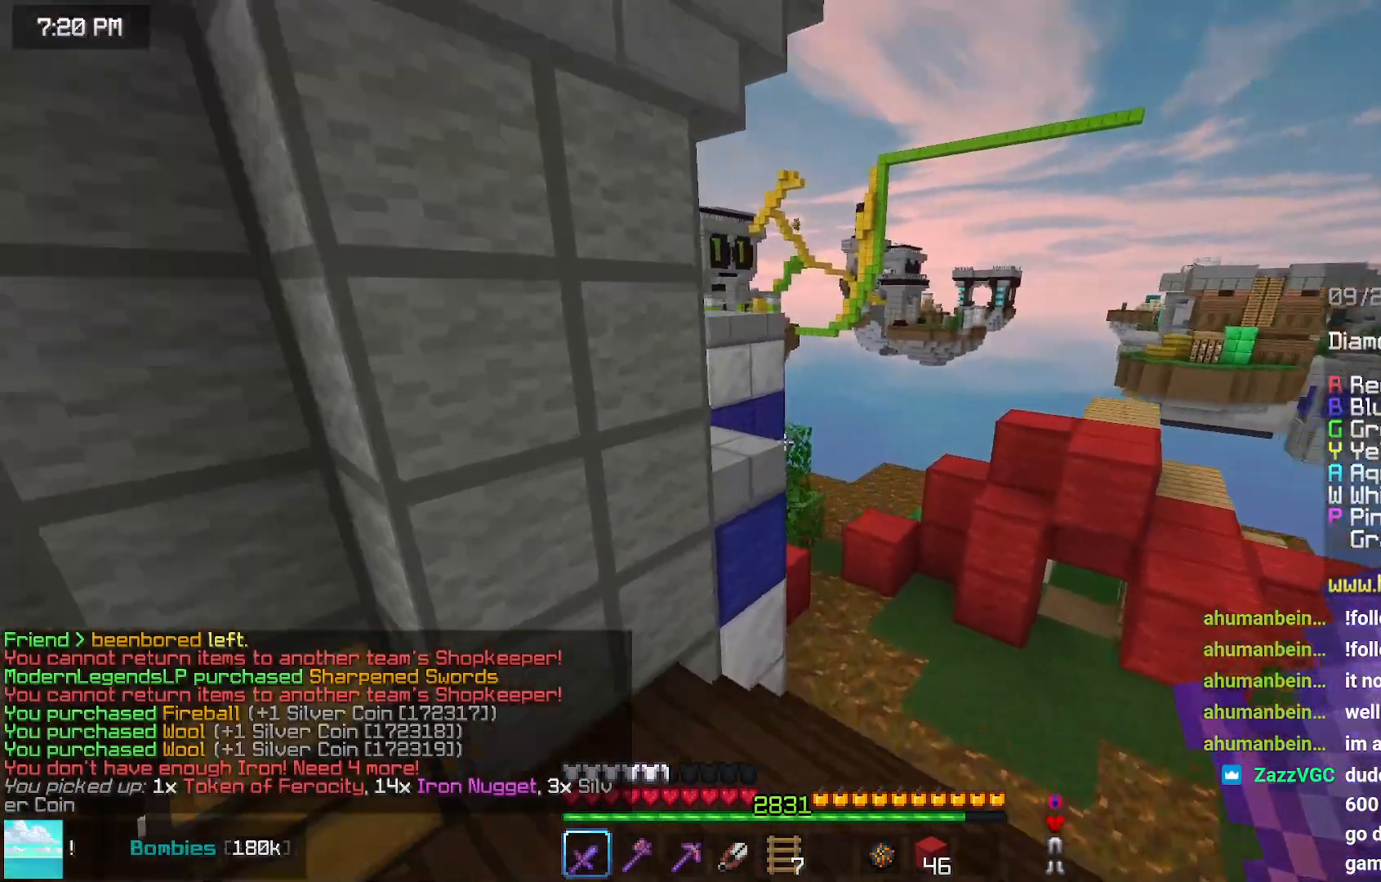
{"keys": ["space", "up"], "mouse": [], "events": []}
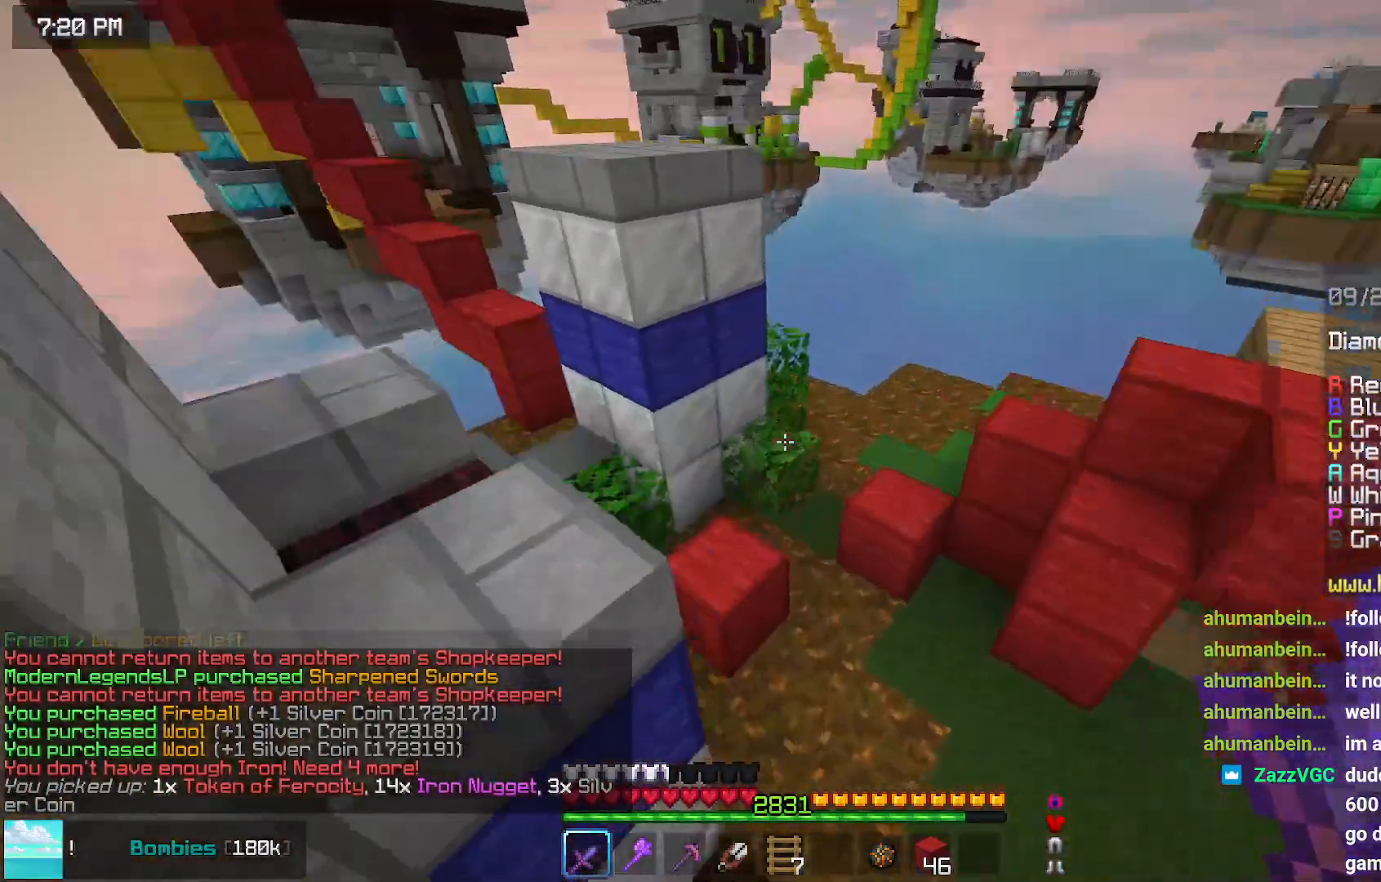
{"keys": ["left", "up"], "mouse": [], "events": [[50, "left", "down"], [100, "space", "up"], [367, "mouse_right", "down"], [417, "mouse_right", "up"]]}
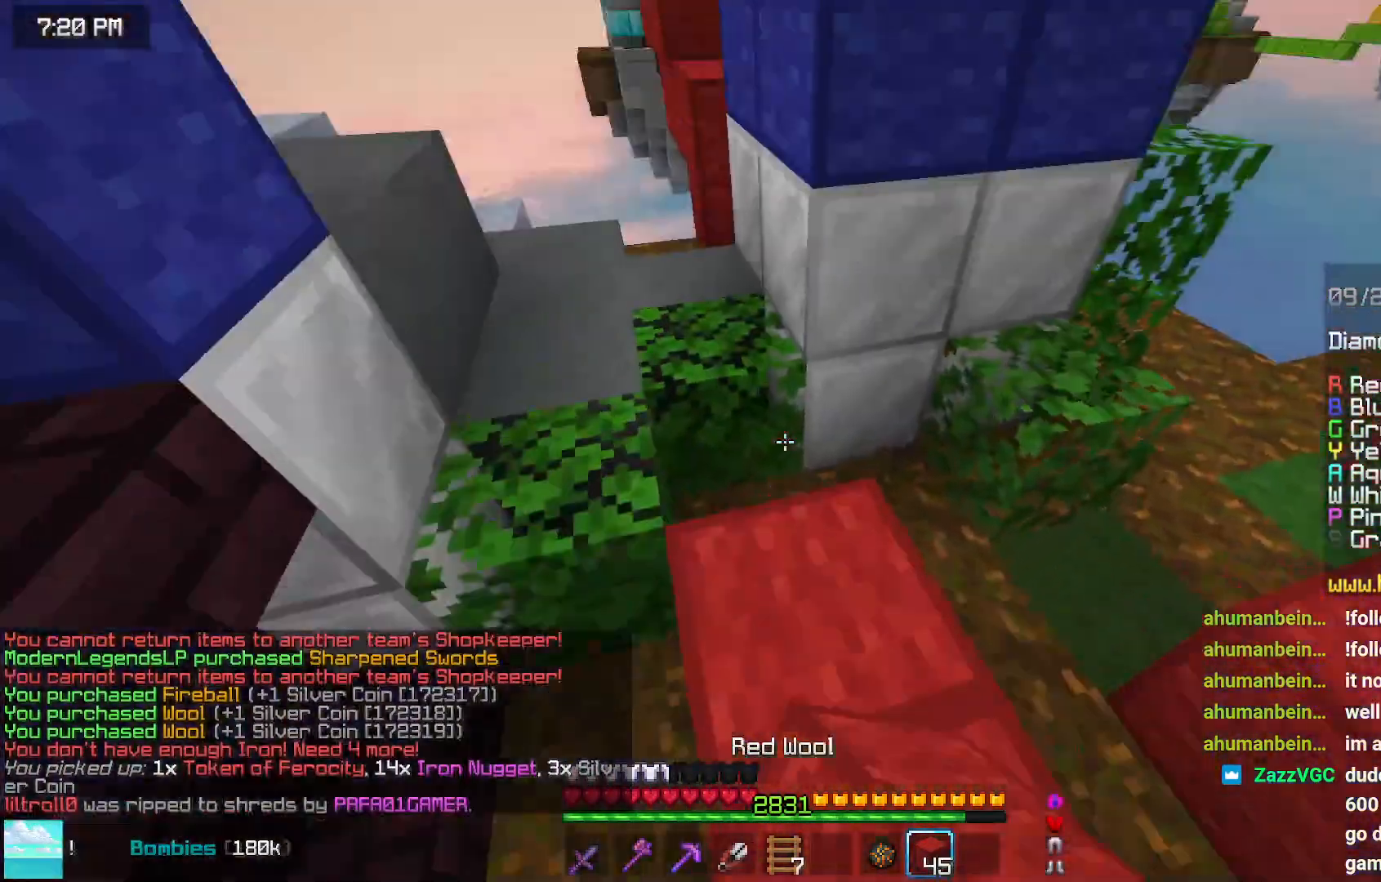
{"keys": ["up"], "mouse": [], "events": [[267, "left", "up"]]}
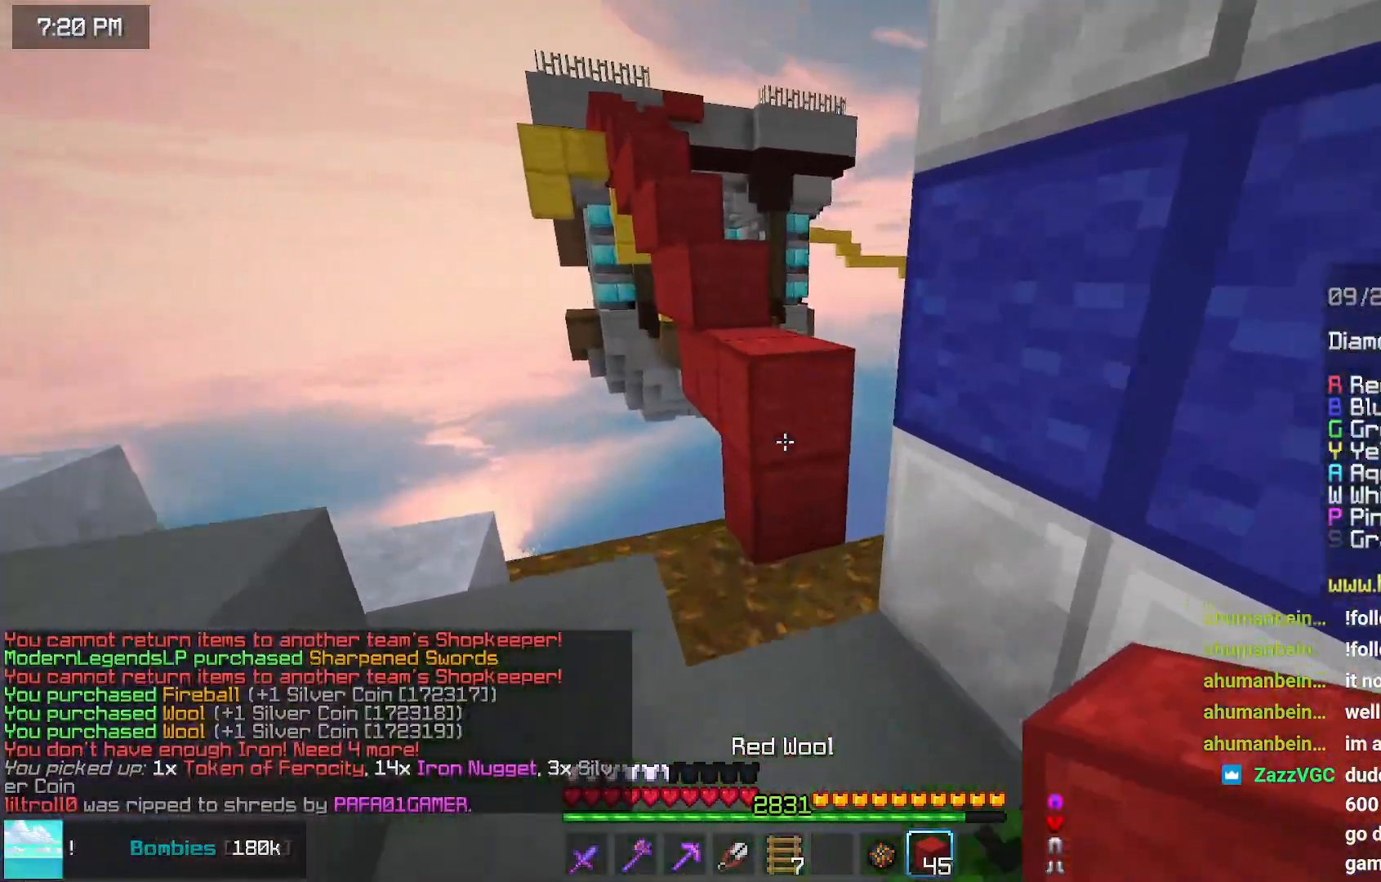
{"keys": ["up"], "mouse": [], "events": [[134, "mouse_right", "down"], [184, "space", "down"], [234, "mouse_right", "up"], [384, "space", "up"]]}
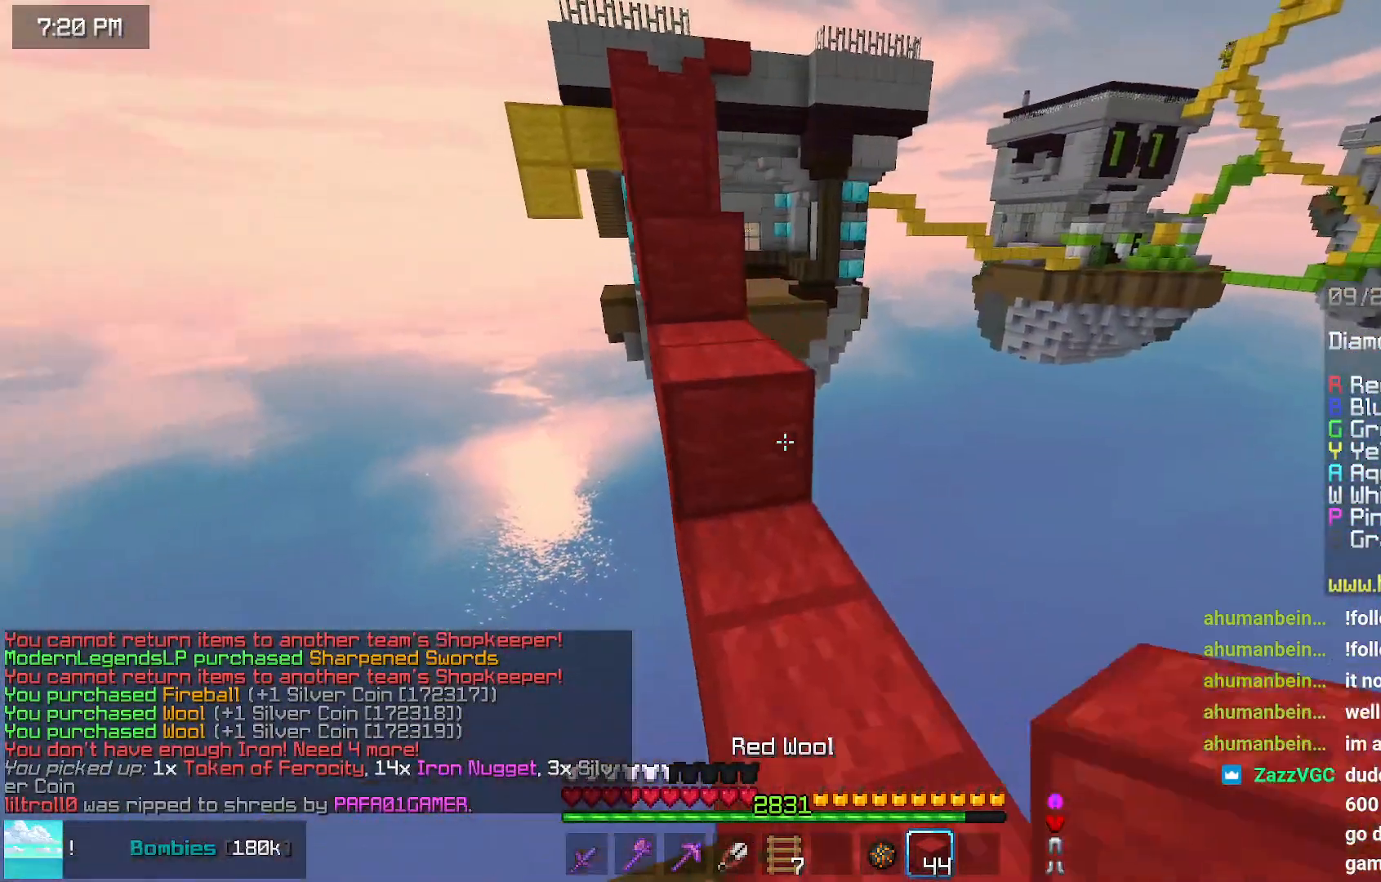
{"keys": ["space", "up"], "mouse": [], "events": [[50, "space", "down"]]}
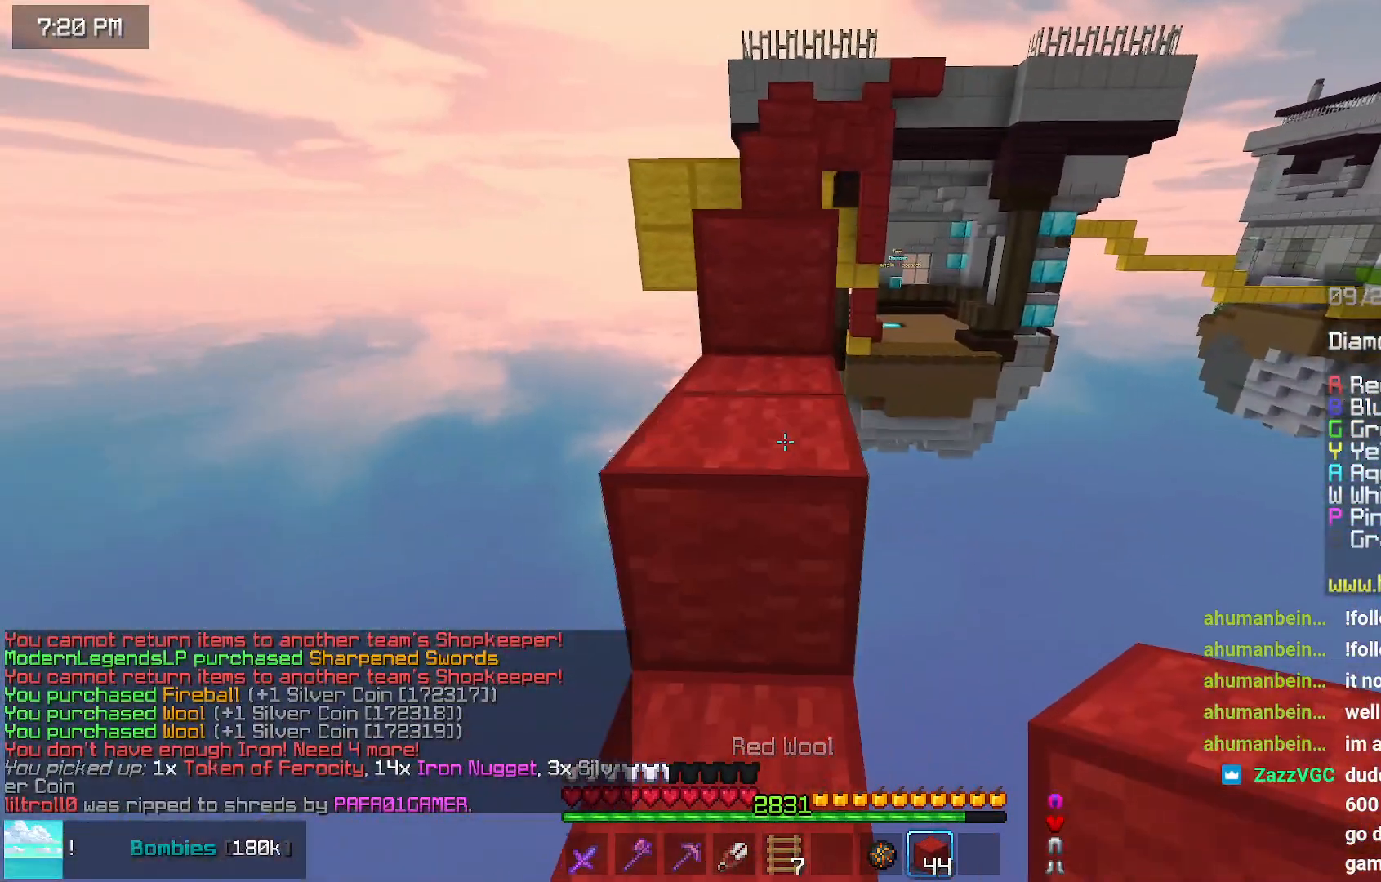
{"keys": ["up"], "mouse": [], "events": [[367, "space", "up"]]}
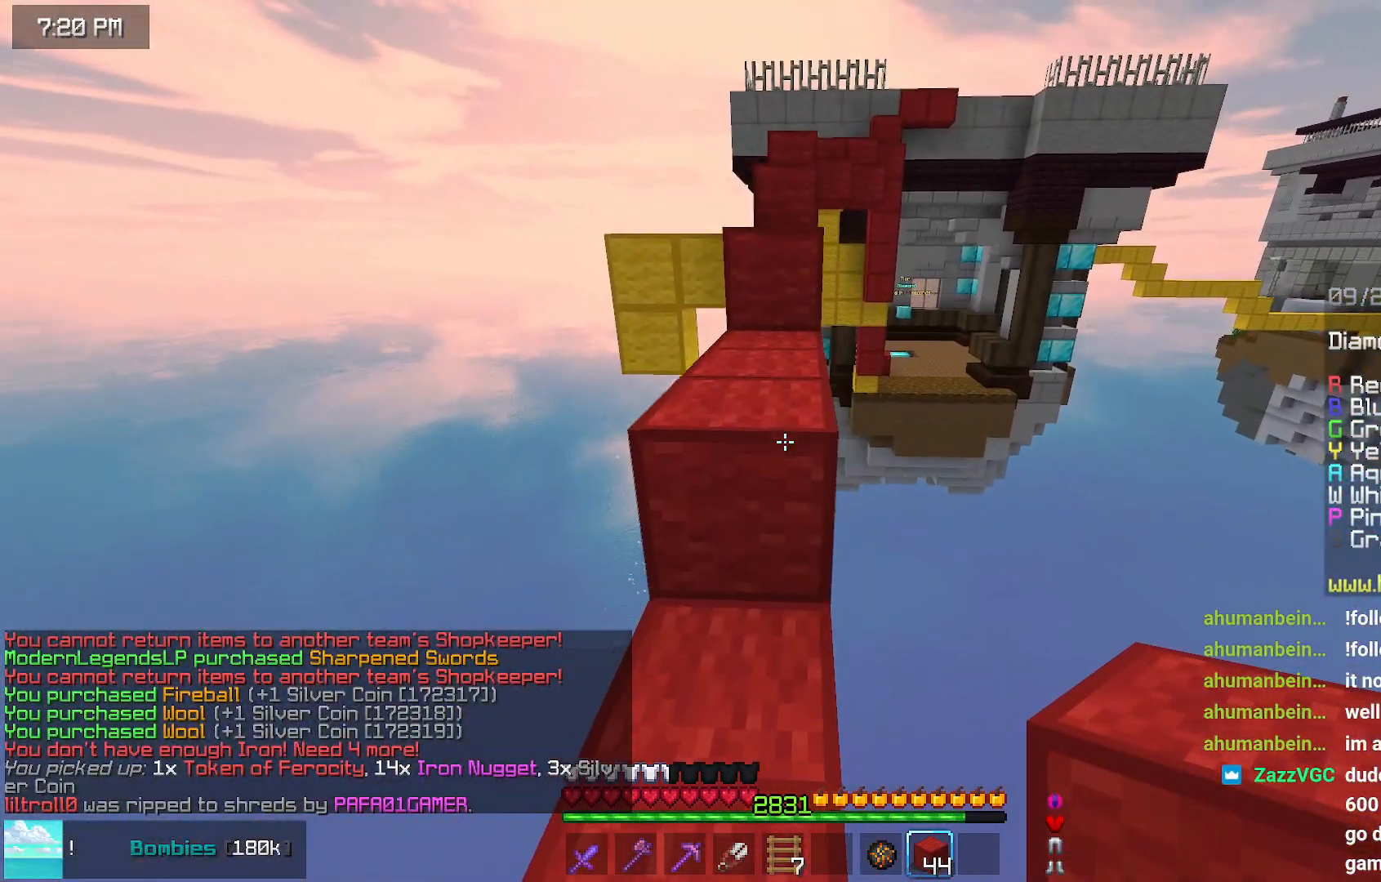
{"keys": ["space", "up"], "mouse": [], "events": [[17, "space", "down"]]}
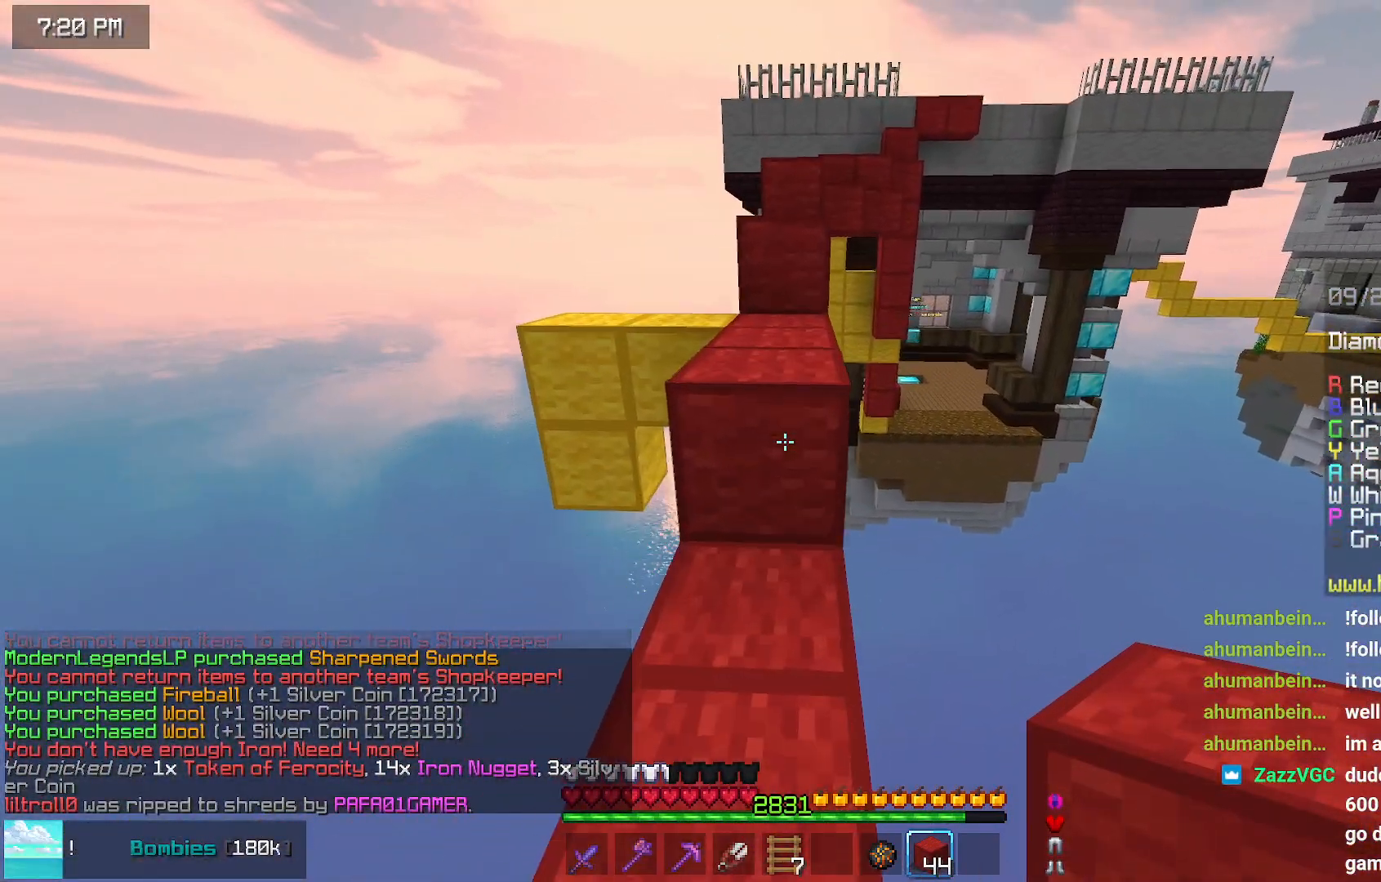
{"keys": ["up"], "mouse": [], "events": [[234, "space", "up"]]}
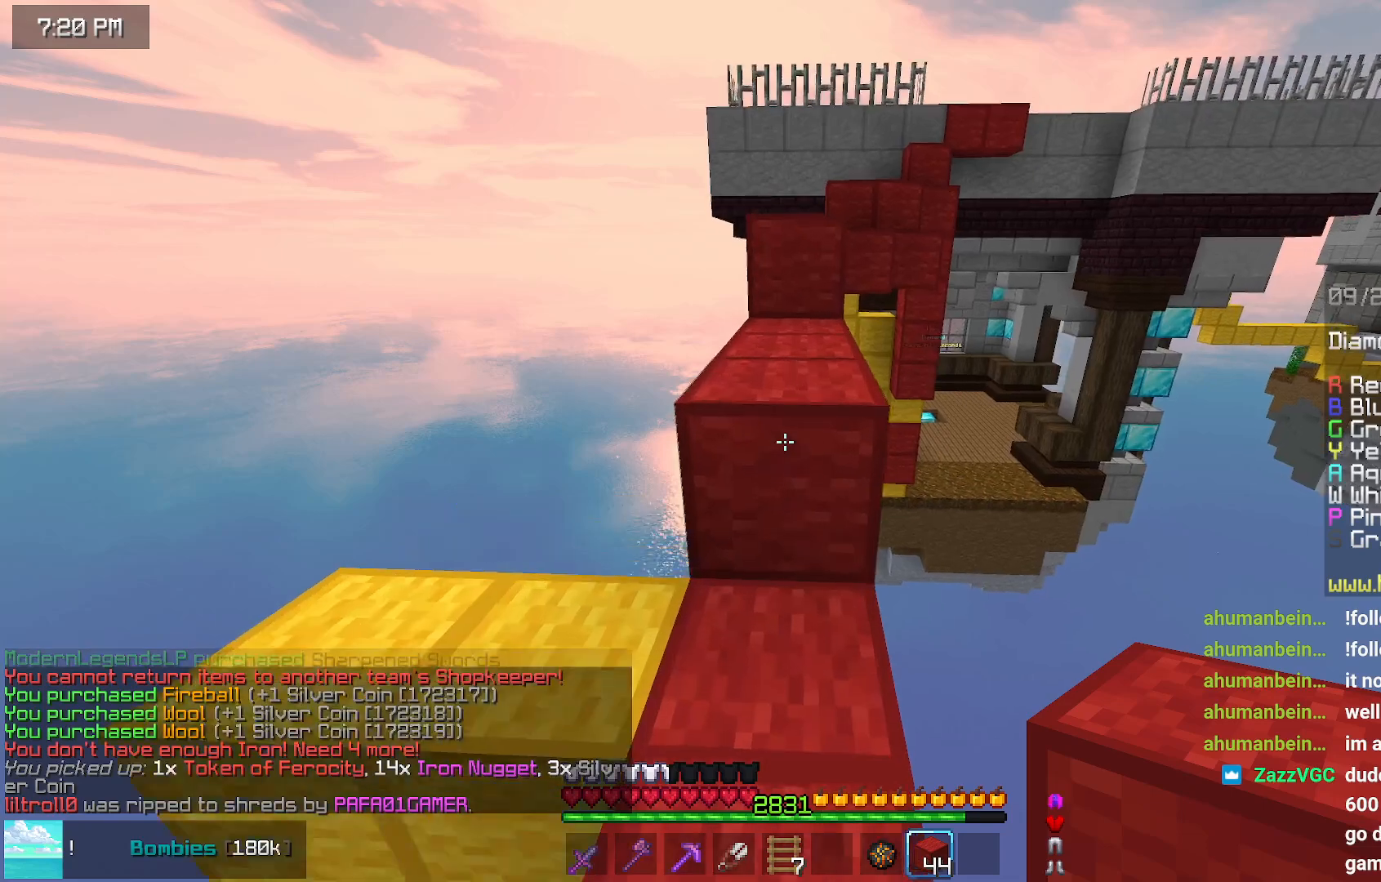
{"keys": [], "mouse": [], "events": [[34, "space", "down"], [200, "space", "up"], [200, "up", "up"]]}